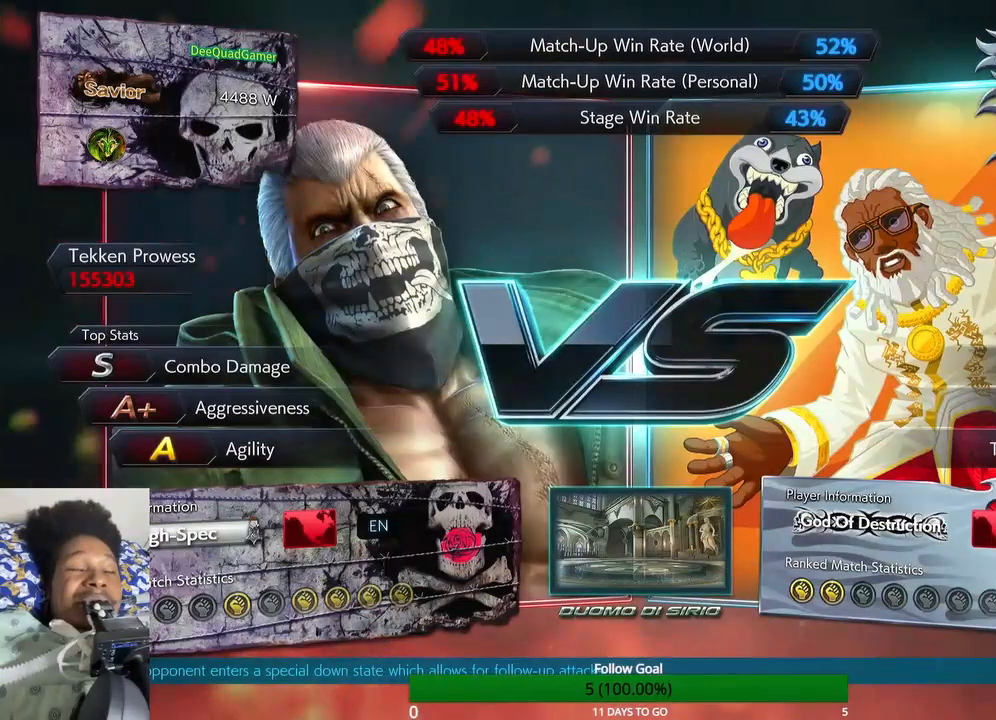
Gameplay with a controller (PlayStation layout); each line is a JSON object with the inputs held at the frame after it (dt_ms = milliseconds from this image to that frame). "events" lists button and stick changes between this image and that frame as [ms after this image, input, new state], when the widget could be followed in between. Not read: L1 L3 R1 R3.
{"dt_ms": 500, "buttons": [], "left_stick": "up-right", "right_stick": "center", "events": [[100, "left_stick", "up"], [400, "left_stick", "up-right"]]}
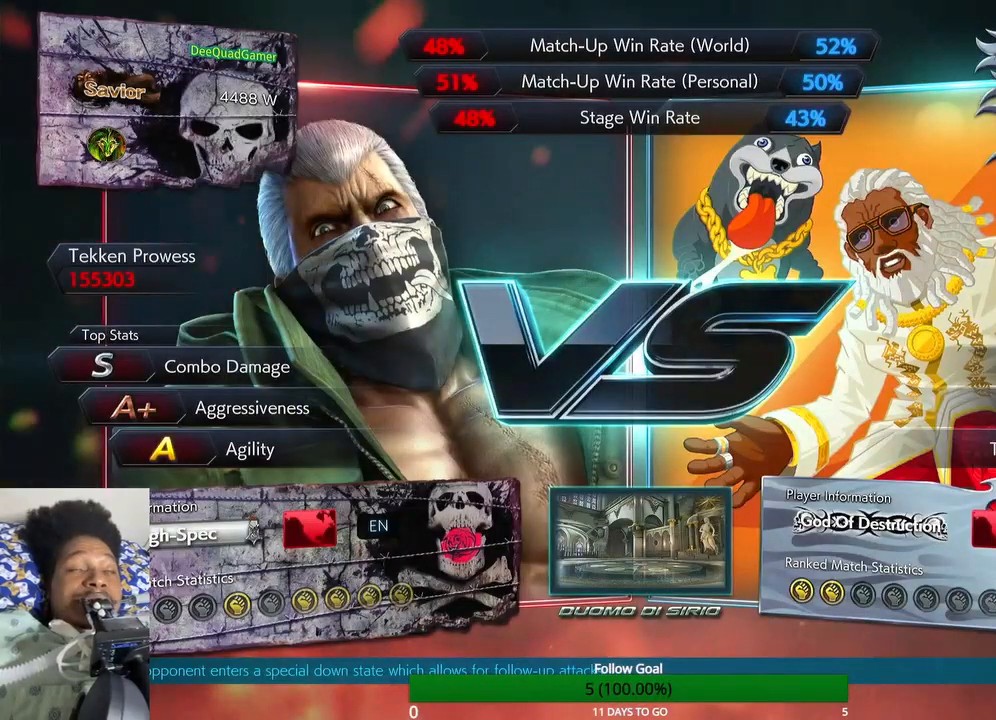
{"dt_ms": 1000, "buttons": [], "left_stick": "up", "right_stick": "center", "events": [[33, "left_stick", "up"]]}
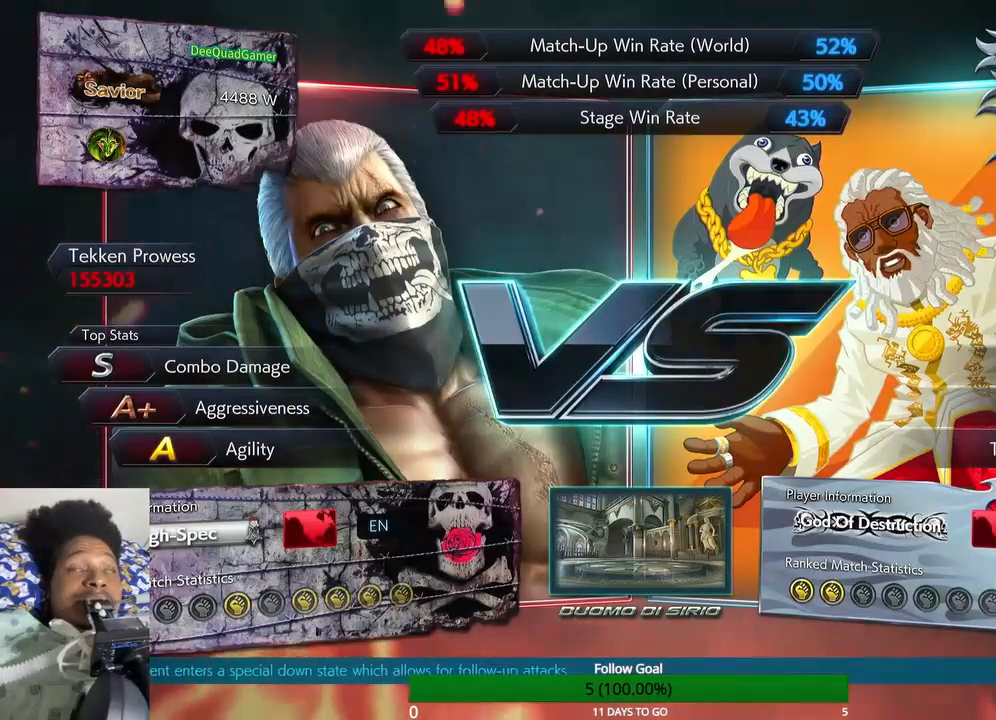
{"dt_ms": 500, "buttons": [], "left_stick": "up", "right_stick": "center", "events": []}
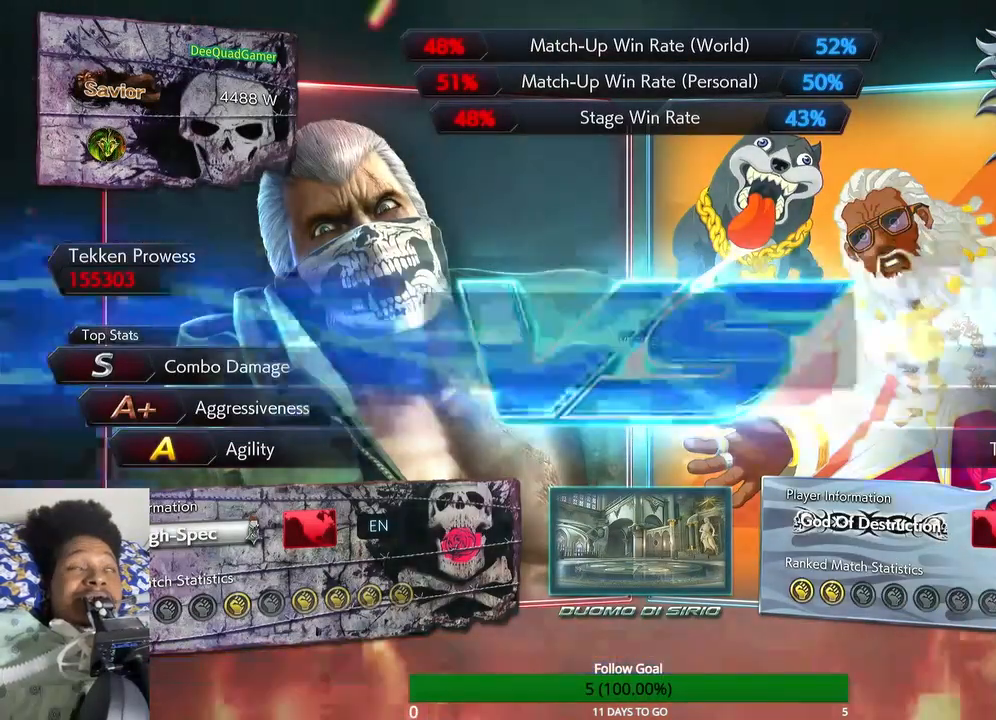
{"dt_ms": 500, "buttons": [], "left_stick": "up", "right_stick": "center", "events": []}
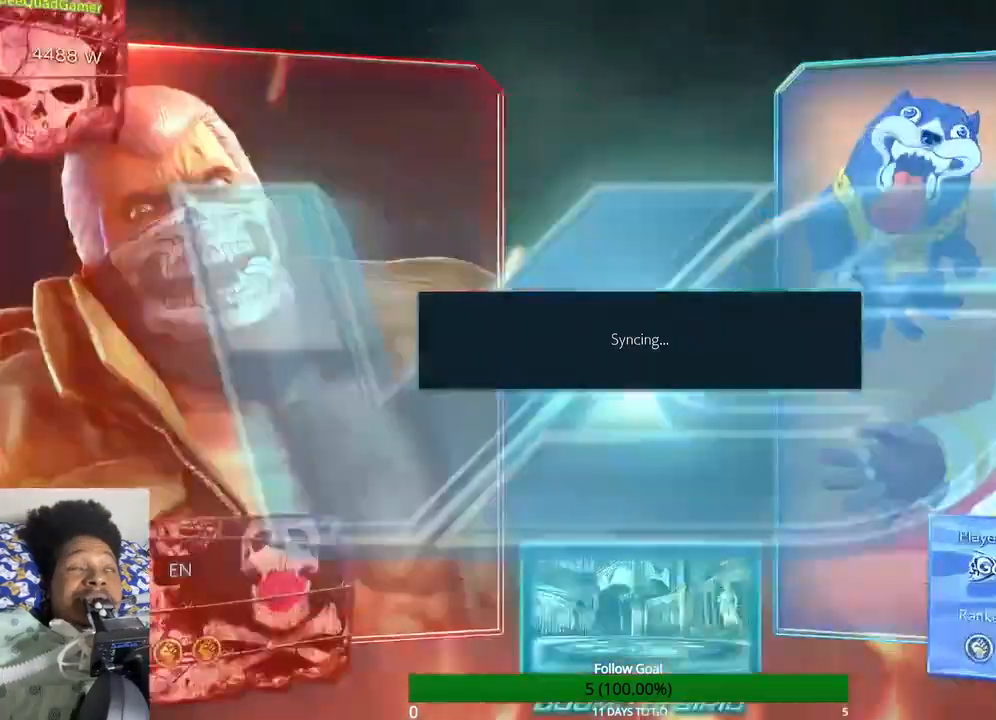
{"dt_ms": 500, "buttons": [], "left_stick": "center", "right_stick": "center"}
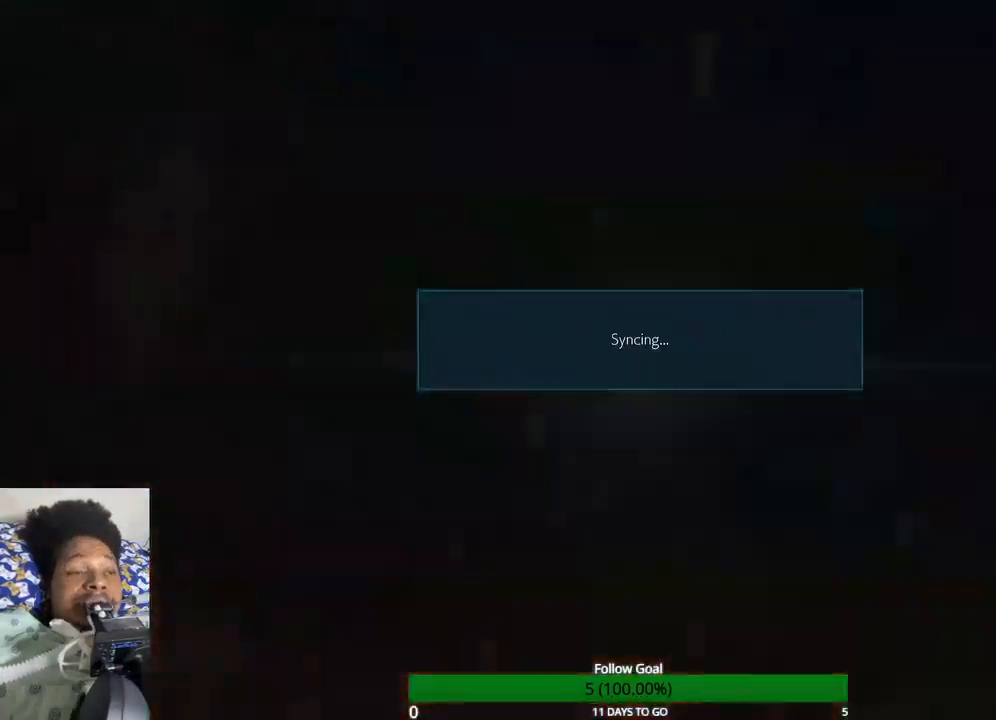
{"dt_ms": 500, "buttons": [], "left_stick": "center", "right_stick": "center", "events": []}
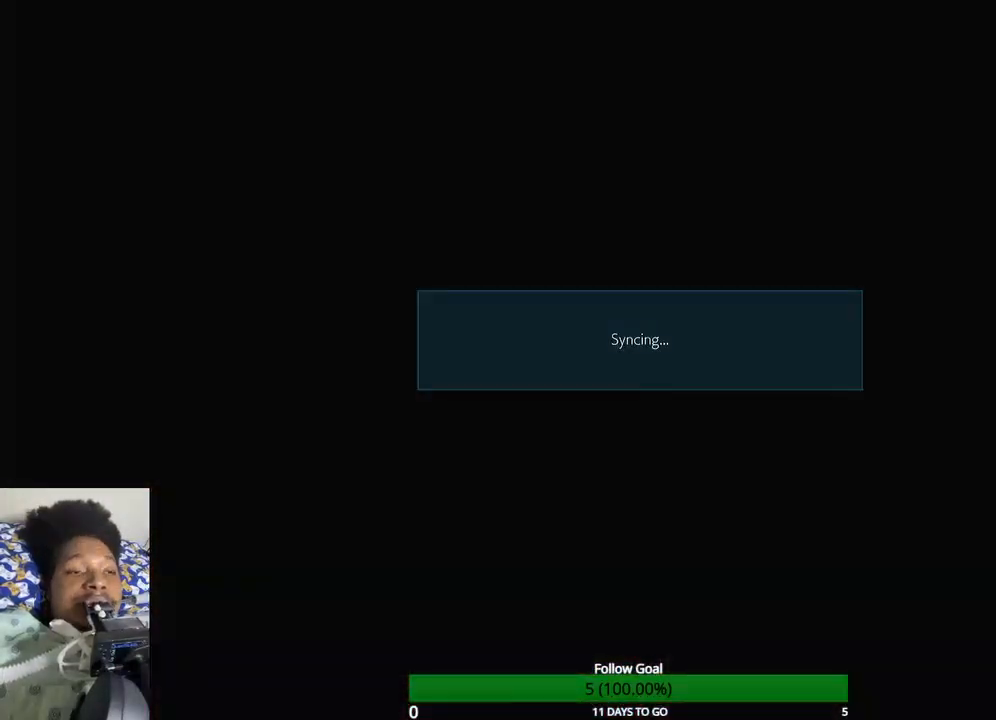
{"dt_ms": 500, "buttons": [], "left_stick": "center", "right_stick": "center", "events": []}
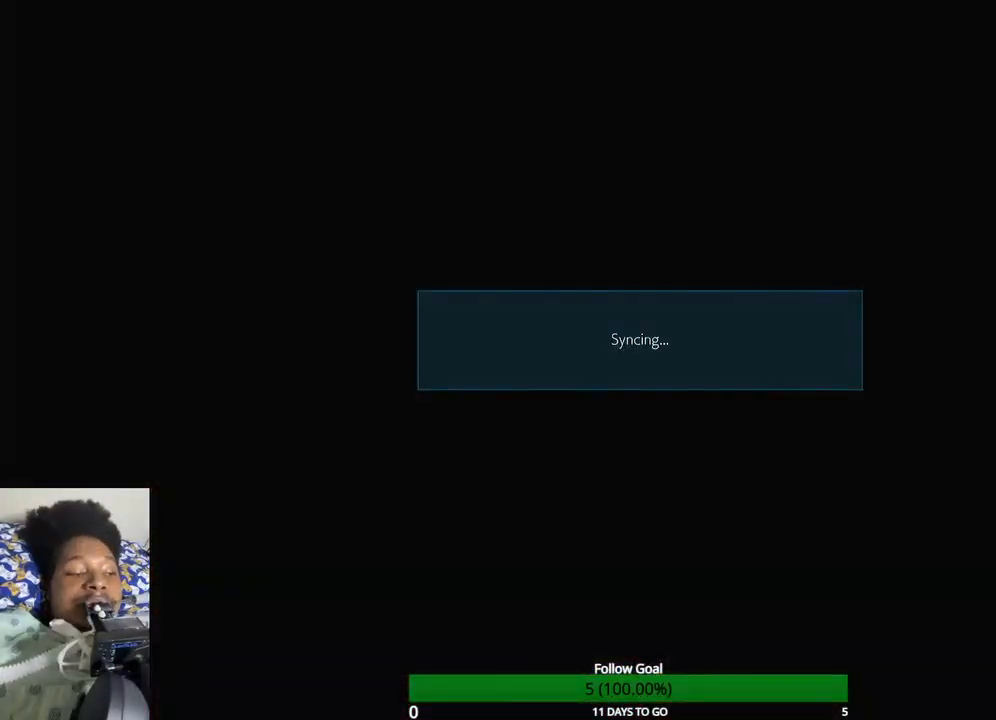
{"dt_ms": 500, "buttons": [], "left_stick": "center", "right_stick": "center", "events": []}
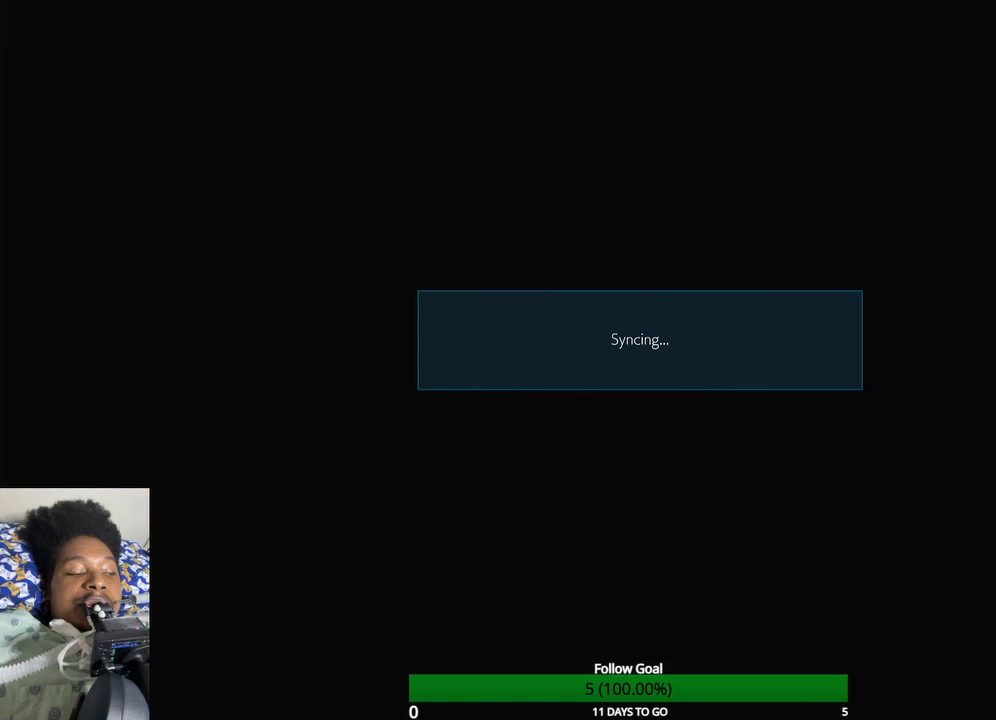
{"dt_ms": 500, "buttons": [], "left_stick": "center", "right_stick": "center", "events": []}
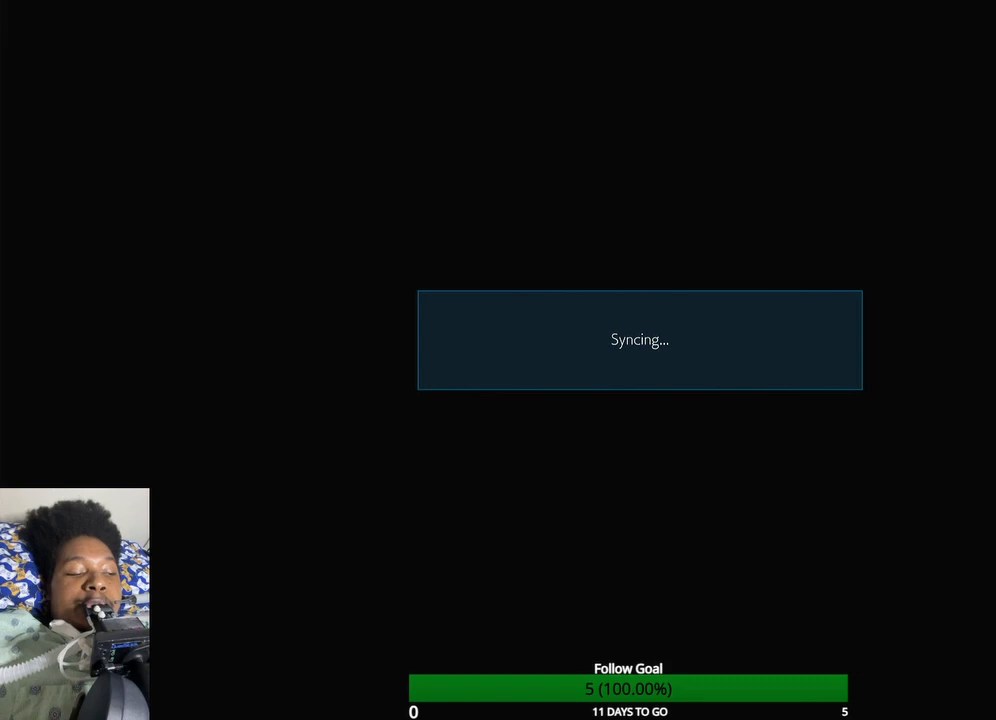
{"dt_ms": 500, "buttons": [], "left_stick": "center", "right_stick": "center", "events": []}
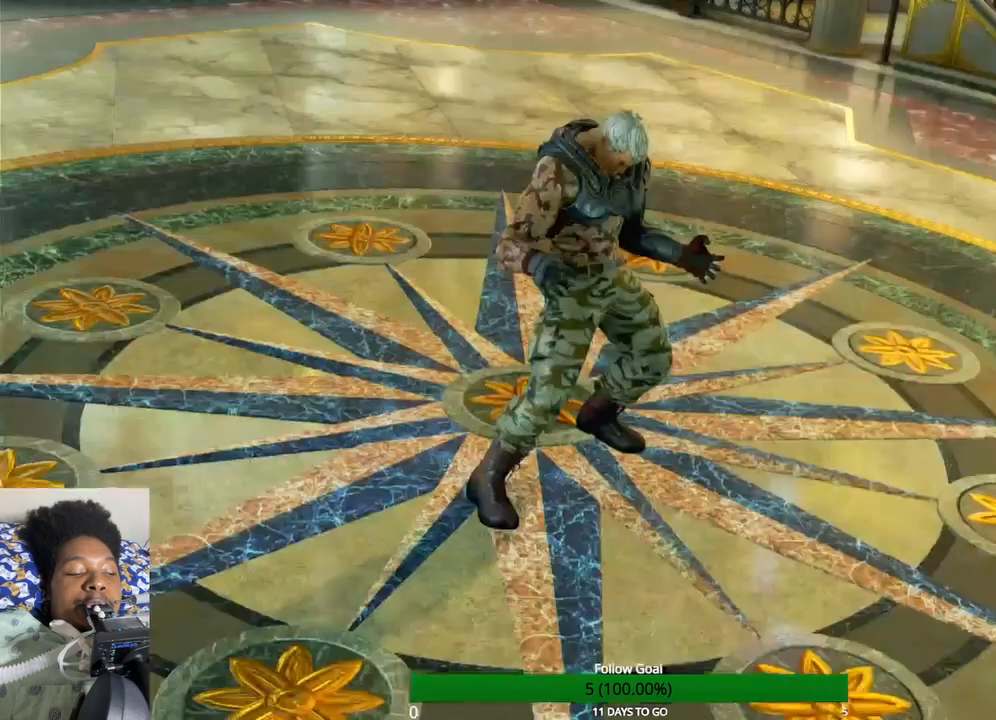
{"dt_ms": 500, "buttons": [], "left_stick": "center", "right_stick": "center", "events": []}
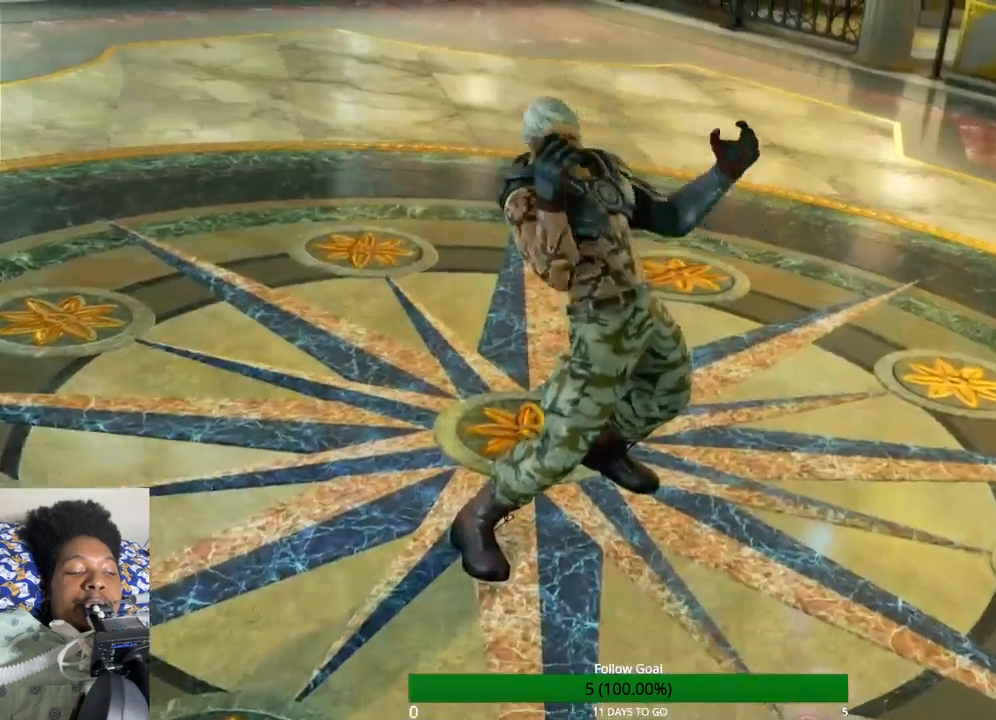
{"dt_ms": 500, "buttons": ["START"], "left_stick": "center", "right_stick": "center", "events": [[200, "START", "down"]]}
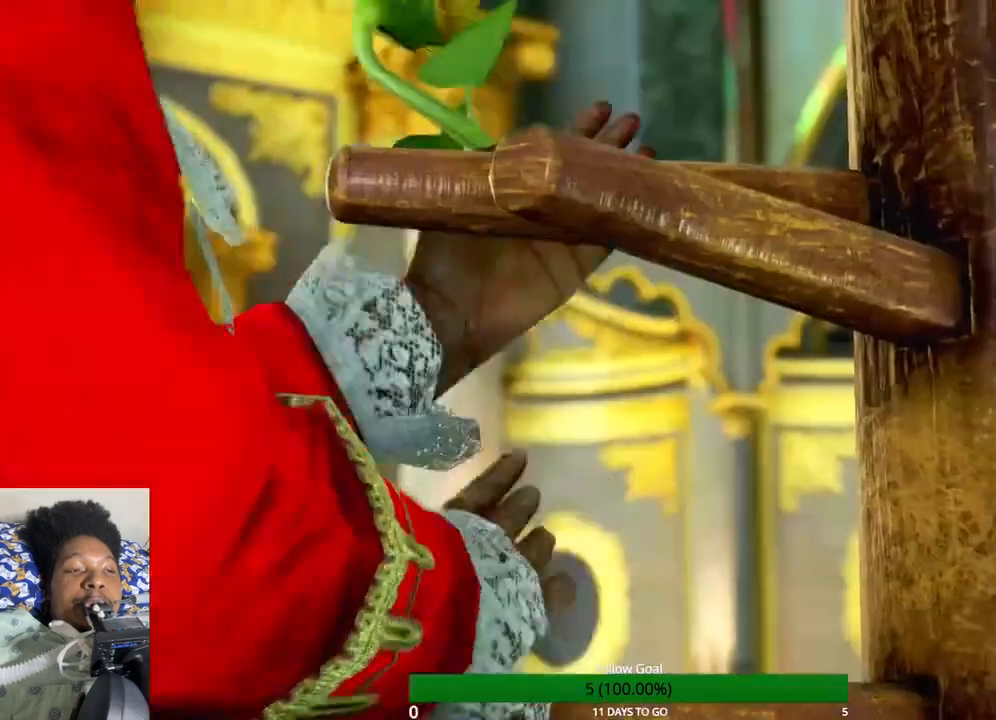
{"dt_ms": 500, "buttons": [], "left_stick": "center", "right_stick": "center", "events": [[133, "START", "up"]]}